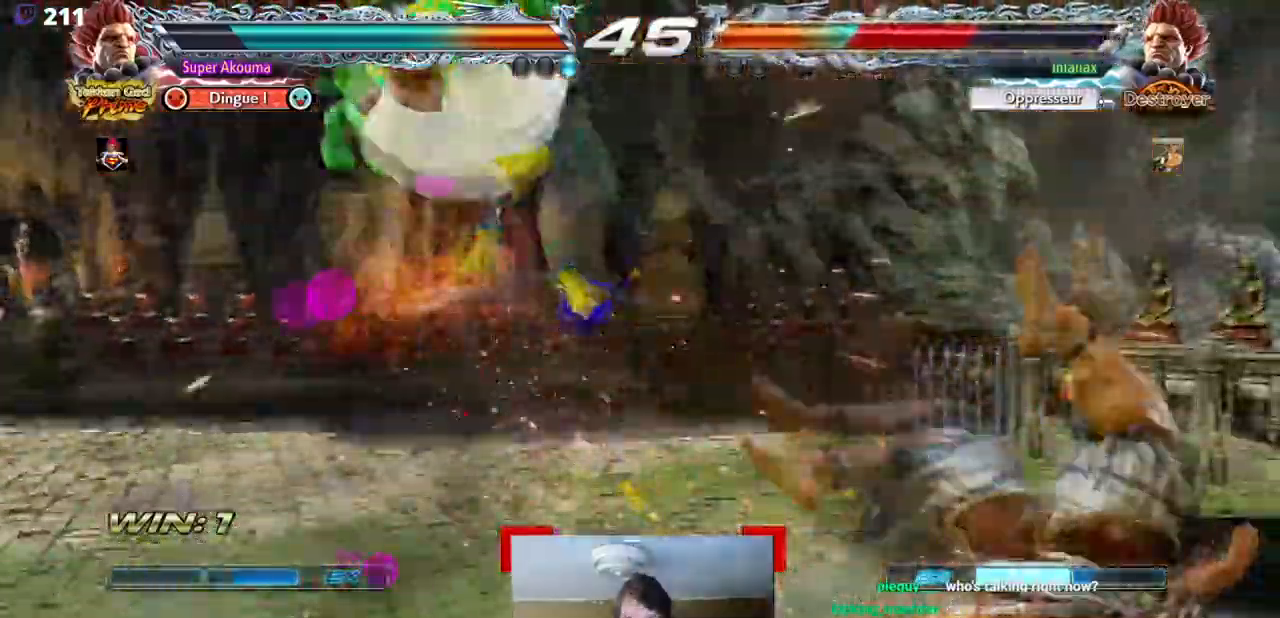
Gameplay with a controller (arcade stick); each line is a JSON object with the inputs held at the frame after it. "events" lists button and stick changes between this image and that frame as [ms after this image, input, new state], when the widget could be followed in between. Not read: DPAD_DOWN DPAD_UP L3 R3 other_buttons.
{"buttons": [], "events": [[183, "CROSS", "down"], [233, "CROSS", "up"]]}
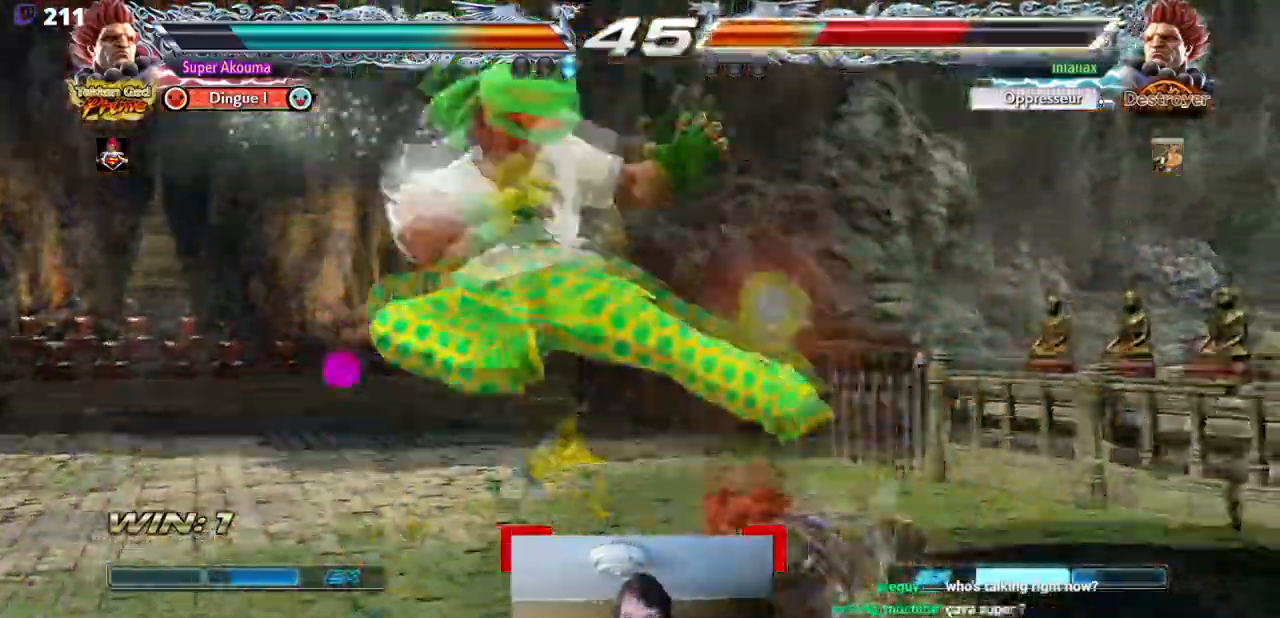
{"buttons": [], "events": [[83, "DPAD_RIGHT", "down"], [217, "DPAD_RIGHT", "up"], [284, "DPAD_RIGHT", "down"], [501, "DPAD_RIGHT", "up"]]}
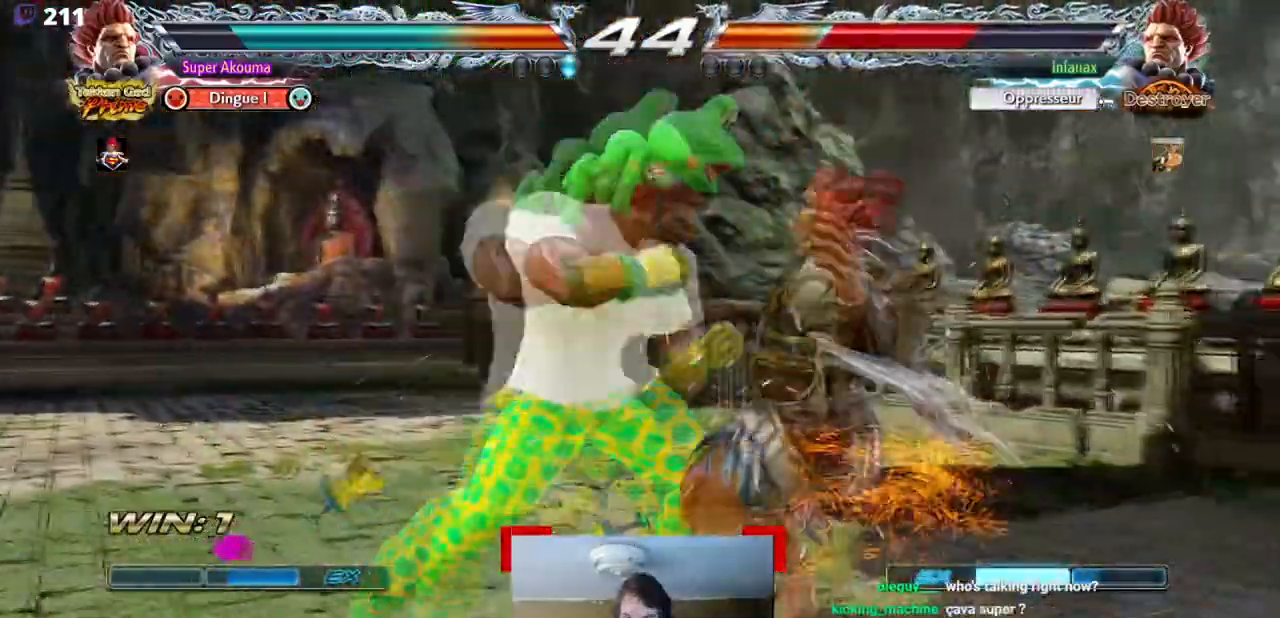
{"buttons": ["DPAD_LEFT"], "events": [[183, "DPAD_RIGHT", "down"], [300, "DPAD_RIGHT", "up"], [450, "DPAD_LEFT", "down"]]}
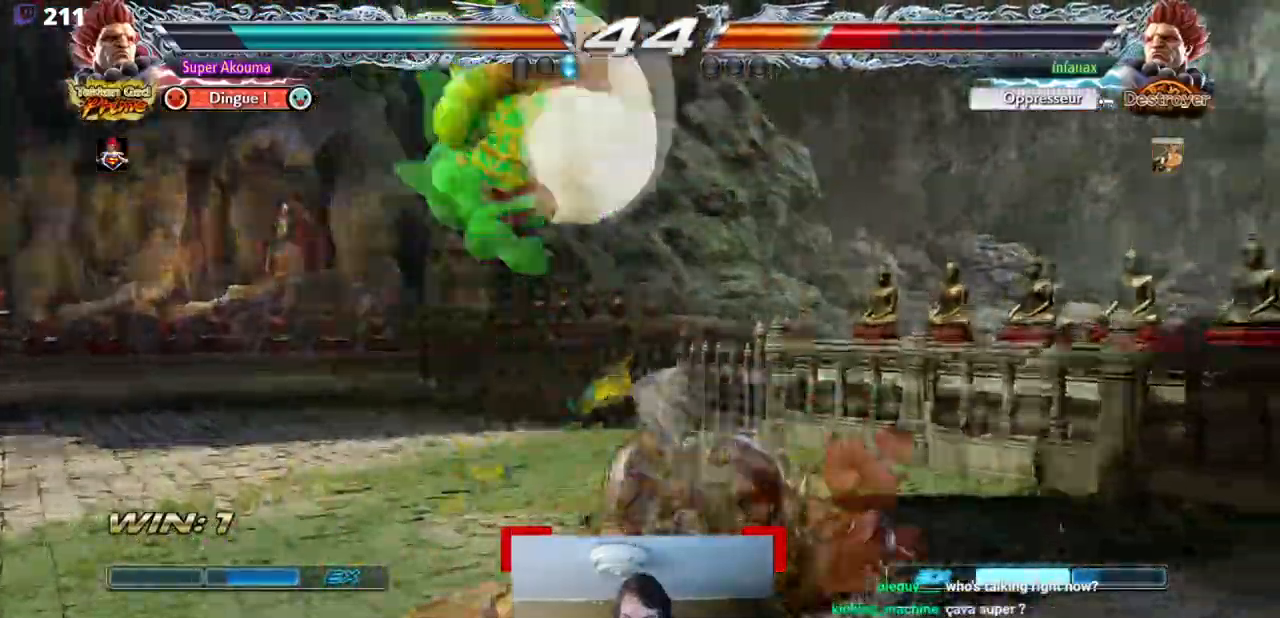
{"buttons": [], "events": [[50, "DPAD_LEFT", "up"]]}
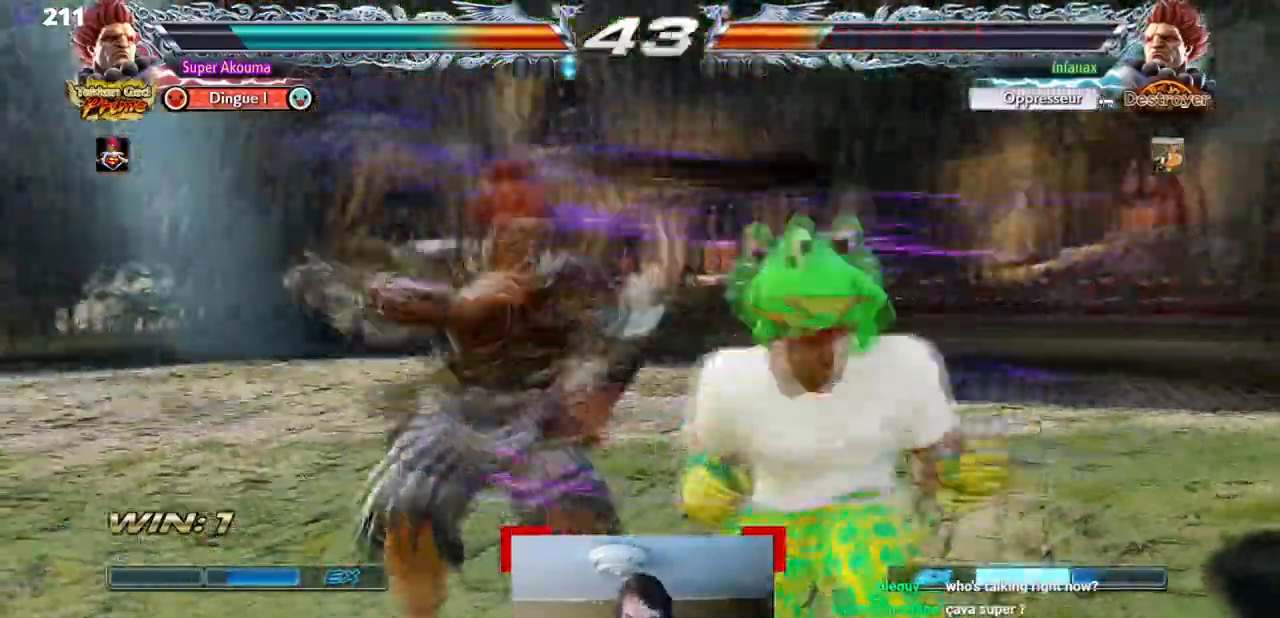
{"buttons": ["DPAD_RIGHT"], "events": [[50, "DPAD_RIGHT", "down"]]}
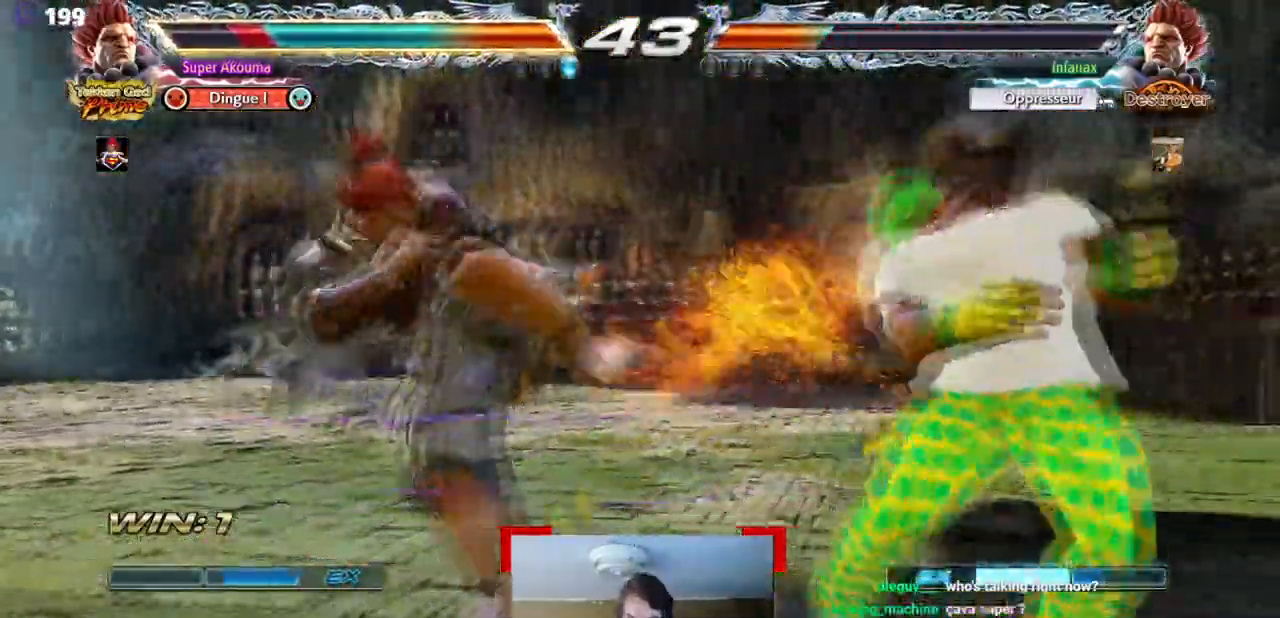
{"buttons": [], "events": [[83, "DPAD_RIGHT", "up"], [117, "DPAD_LEFT", "down"], [200, "DPAD_LEFT", "up"], [250, "DPAD_LEFT", "down"], [267, "CIRCLE", "down"], [317, "CIRCLE", "up"], [334, "DPAD_LEFT", "up"]]}
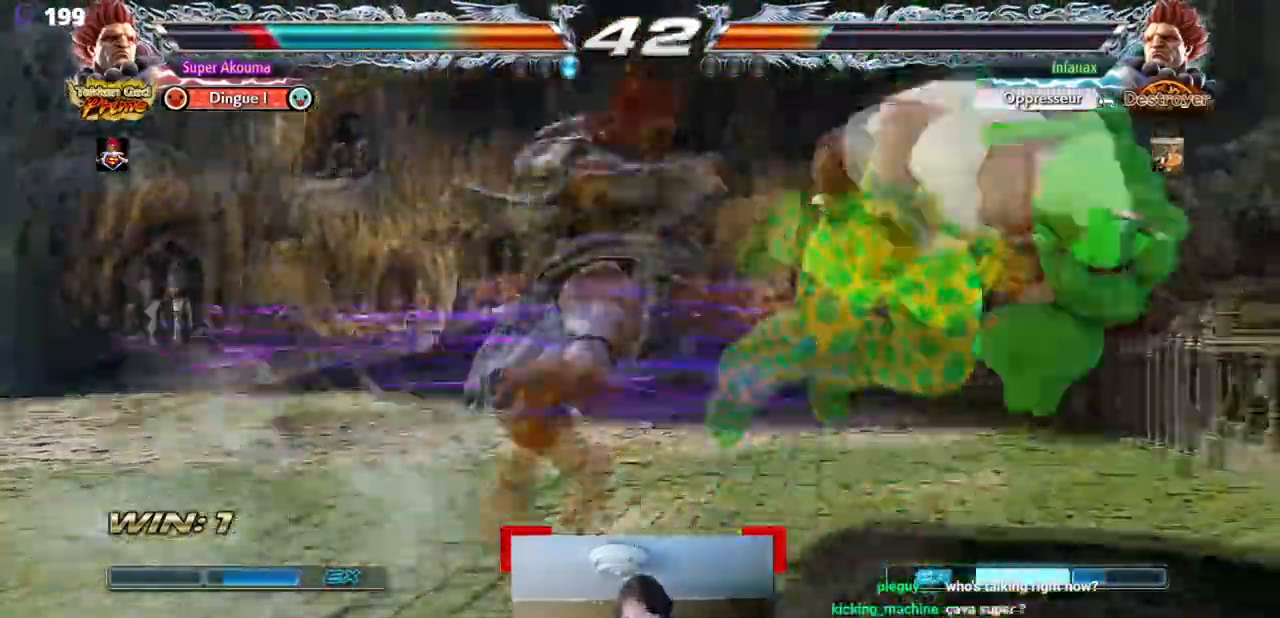
{"buttons": [], "events": []}